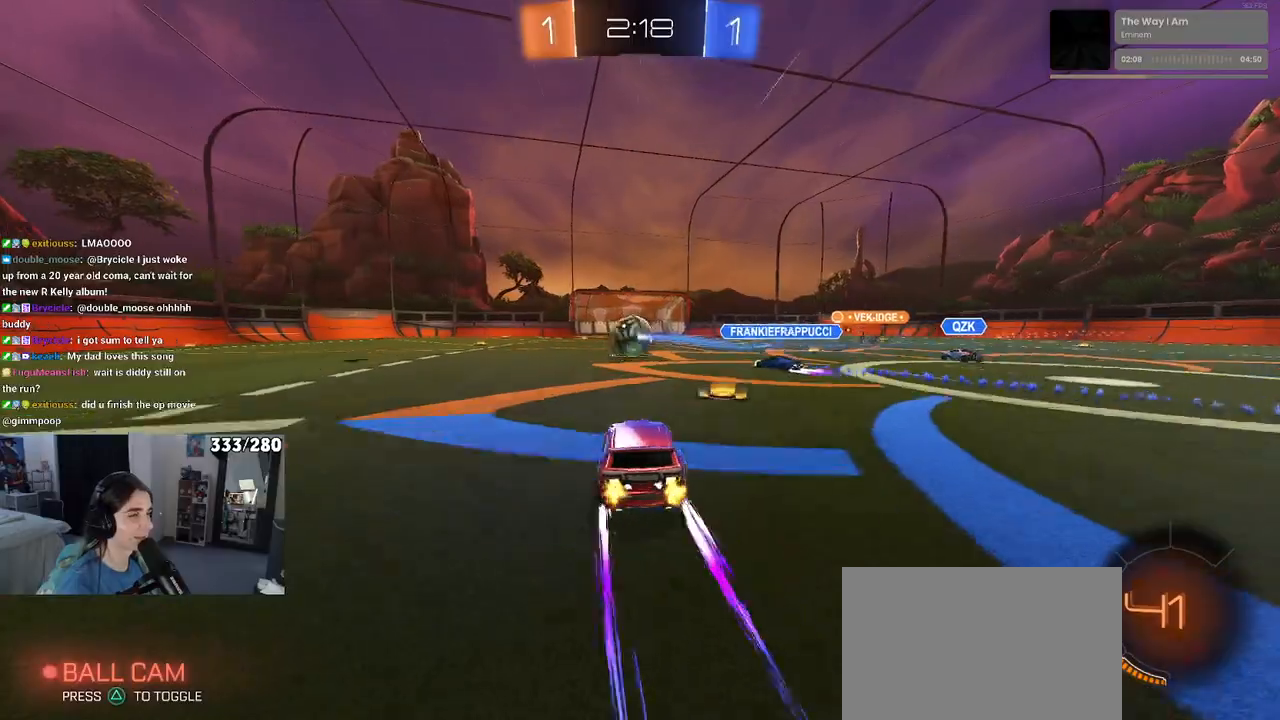
Gameplay with a controller (PlayStation layout); each line is a JSON object with the inputs held at the frame after it. "events" lists button and stick changes between this image and that frame as [ms after this image, input, new state], when the widget could be followed in between. Not read: R2.
{"buttons": [], "left_stick": "right", "right_stick": "center", "events": [[33, "left_stick", "center"], [283, "left_stick", "right"]]}
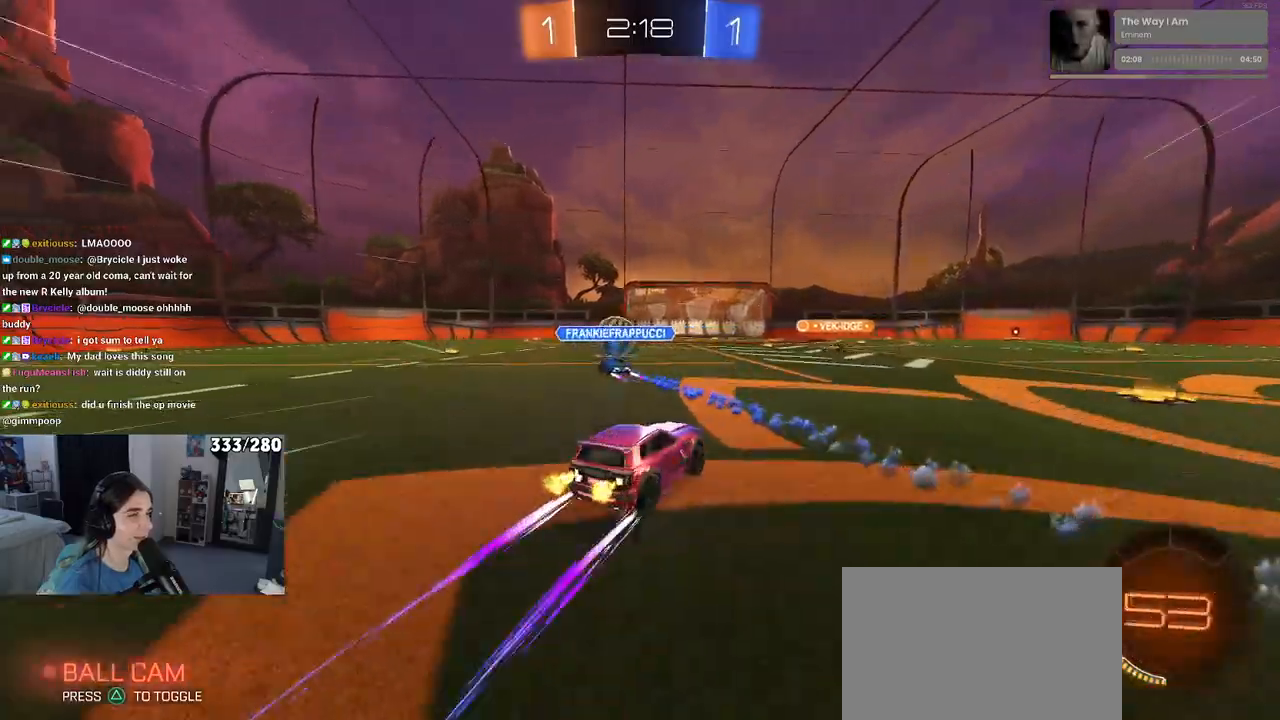
{"buttons": ["SQUARE"], "left_stick": "down-left", "right_stick": "center", "events": [[33, "CROSS", "down"], [50, "left_stick", "up"], [117, "CROSS", "up"], [117, "left_stick", "up-left"], [200, "CROSS", "down"], [267, "SQUARE", "down"], [267, "left_stick", "down"], [283, "CROSS", "up"], [450, "left_stick", "down-left"]]}
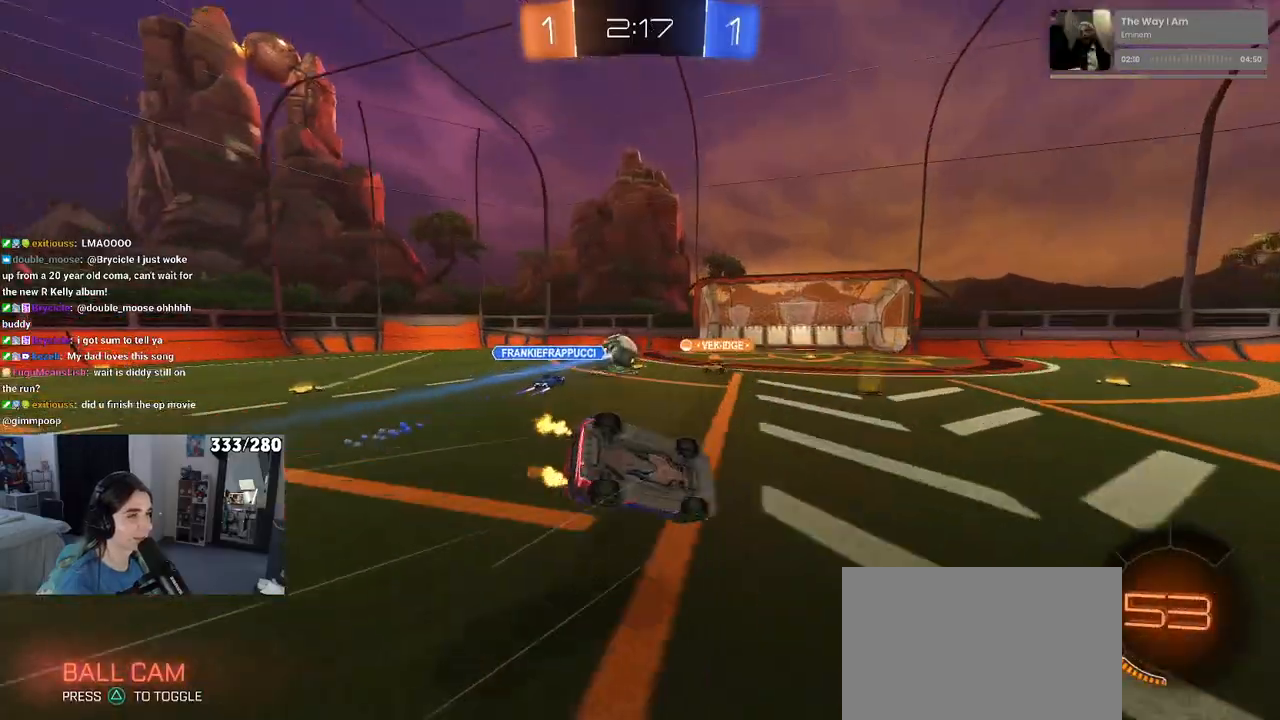
{"buttons": ["SQUARE"], "left_stick": "down-left", "right_stick": "center", "events": []}
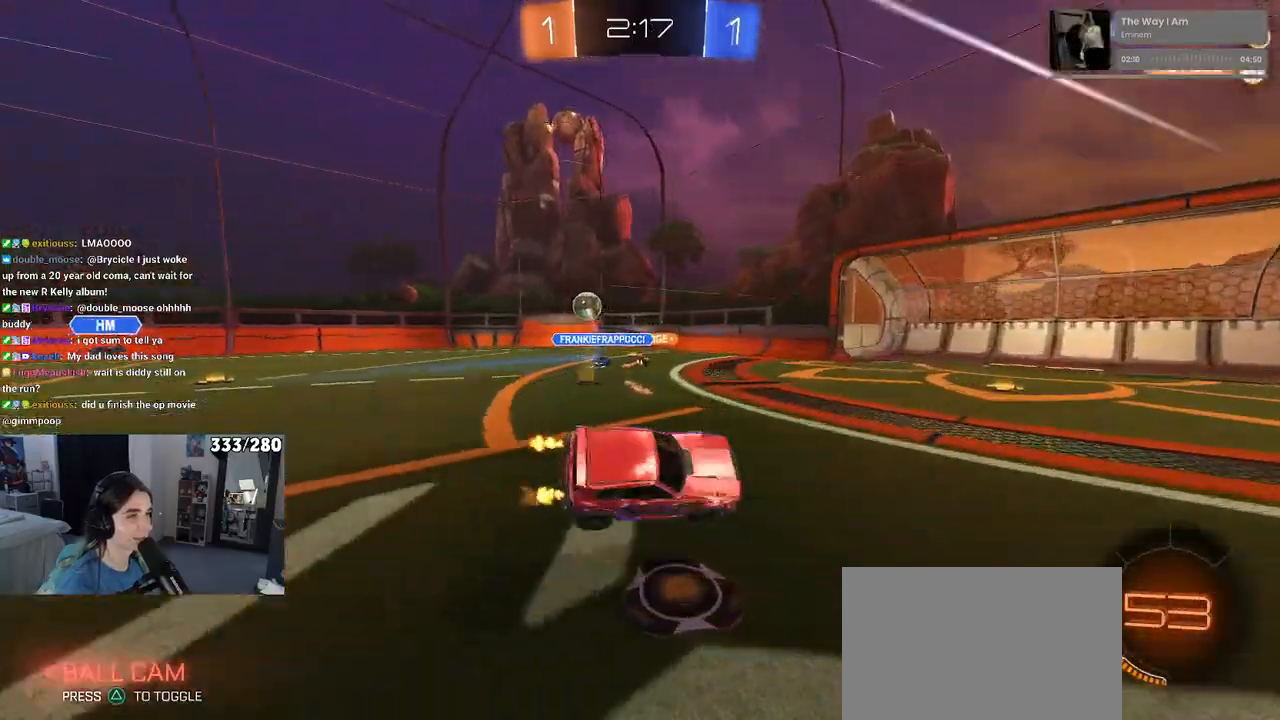
{"buttons": [], "left_stick": "center", "right_stick": "center", "events": [[17, "SQUARE", "up"], [117, "left_stick", "center"], [283, "left_stick", "left"], [450, "left_stick", "center"]]}
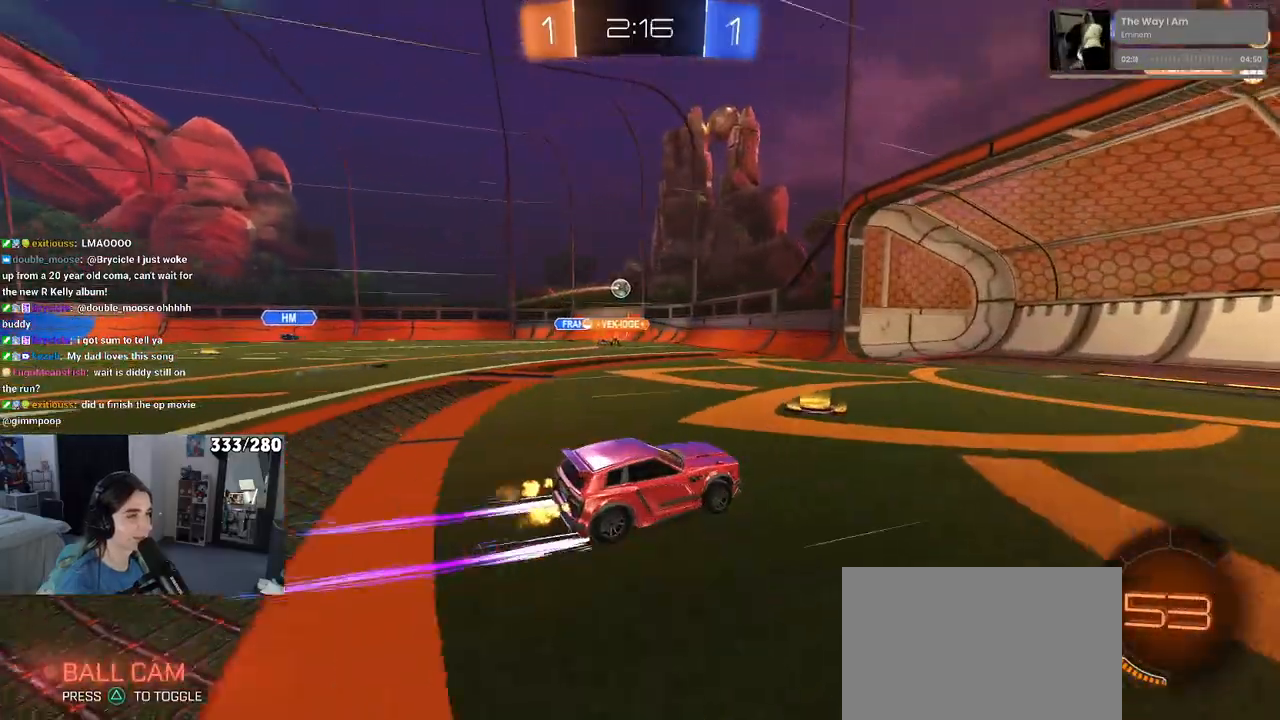
{"buttons": ["SQUARE"], "left_stick": "left", "right_stick": "center", "events": [[333, "left_stick", "left"], [383, "SQUARE", "down"]]}
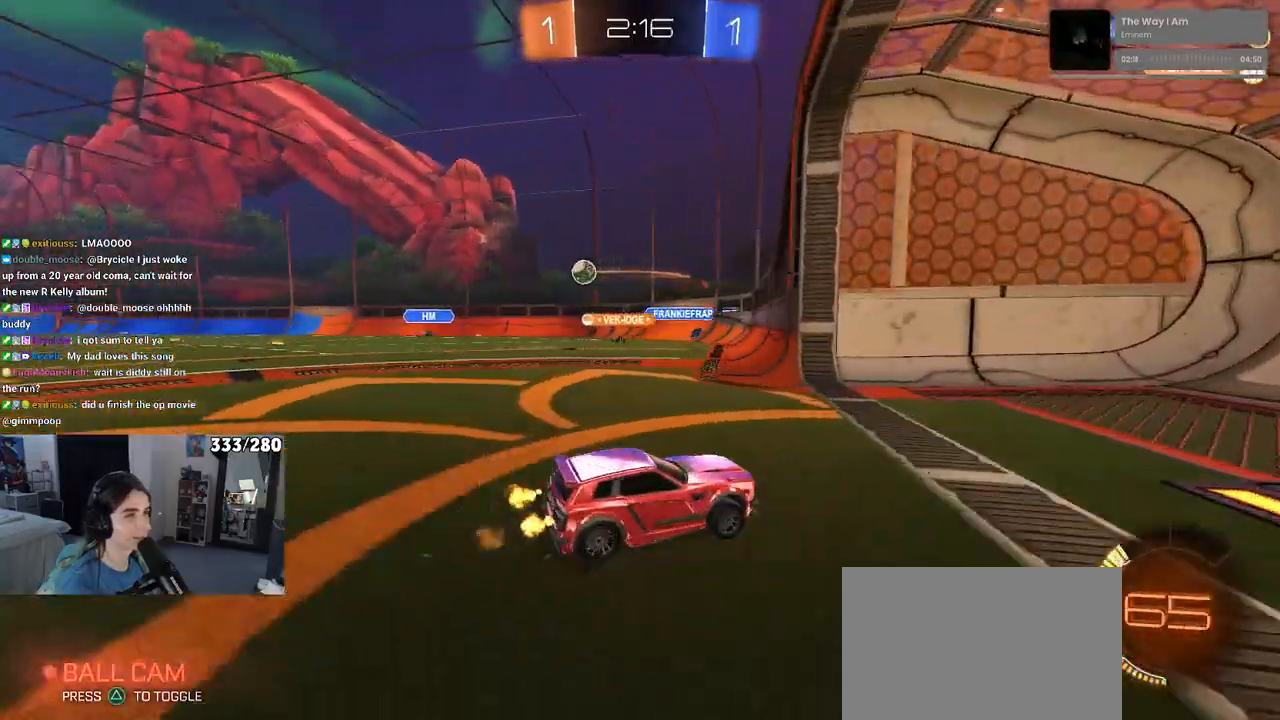
{"buttons": [], "left_stick": "left", "right_stick": "center", "events": [[183, "SQUARE", "up"]]}
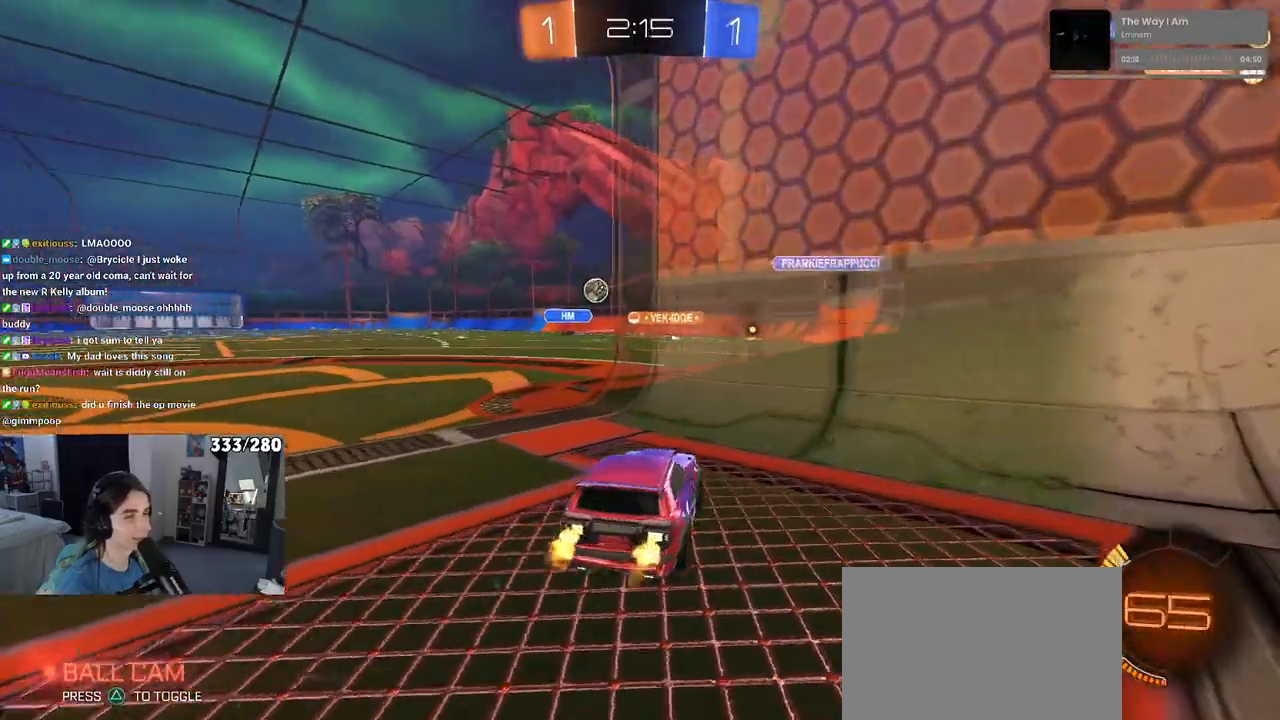
{"buttons": [], "left_stick": "center", "right_stick": "center", "events": [[383, "left_stick", "center"]]}
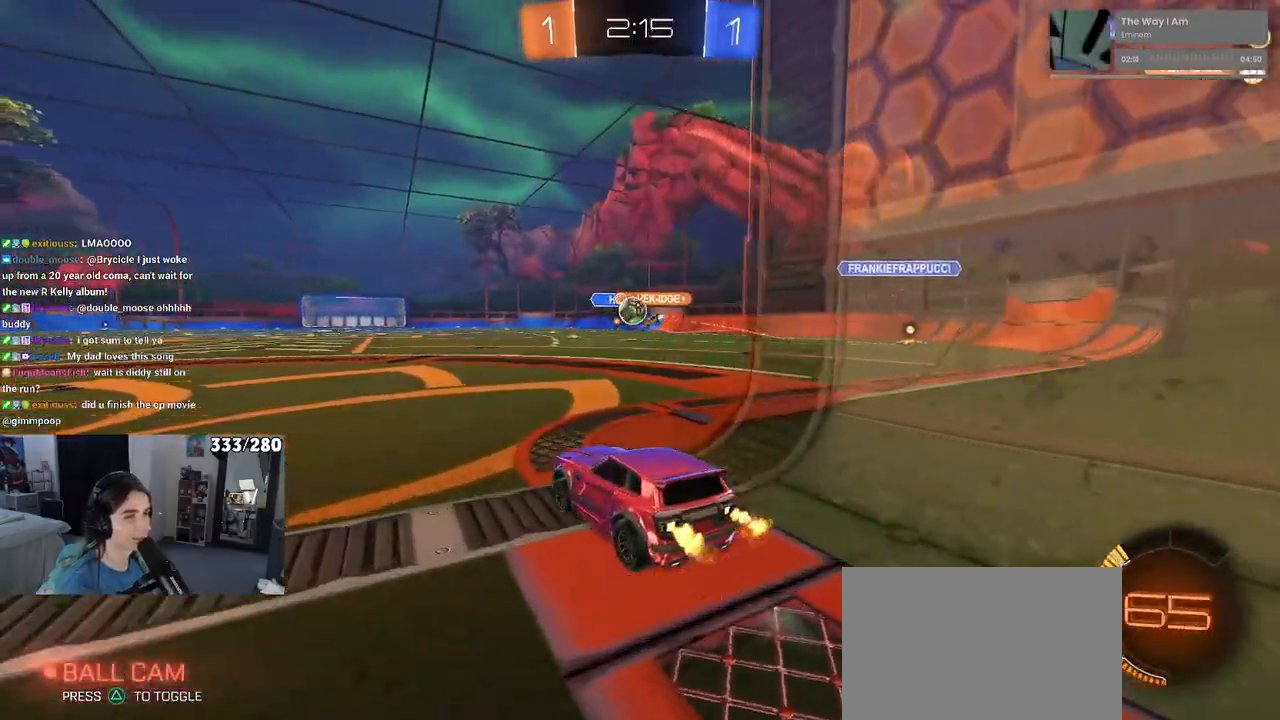
{"buttons": ["R1"], "left_stick": "down-right", "right_stick": "center", "events": [[17, "left_stick", "left"], [150, "left_stick", "center"], [200, "left_stick", "right"], [300, "R1", "down"], [417, "left_stick", "center"], [467, "left_stick", "down-right"]]}
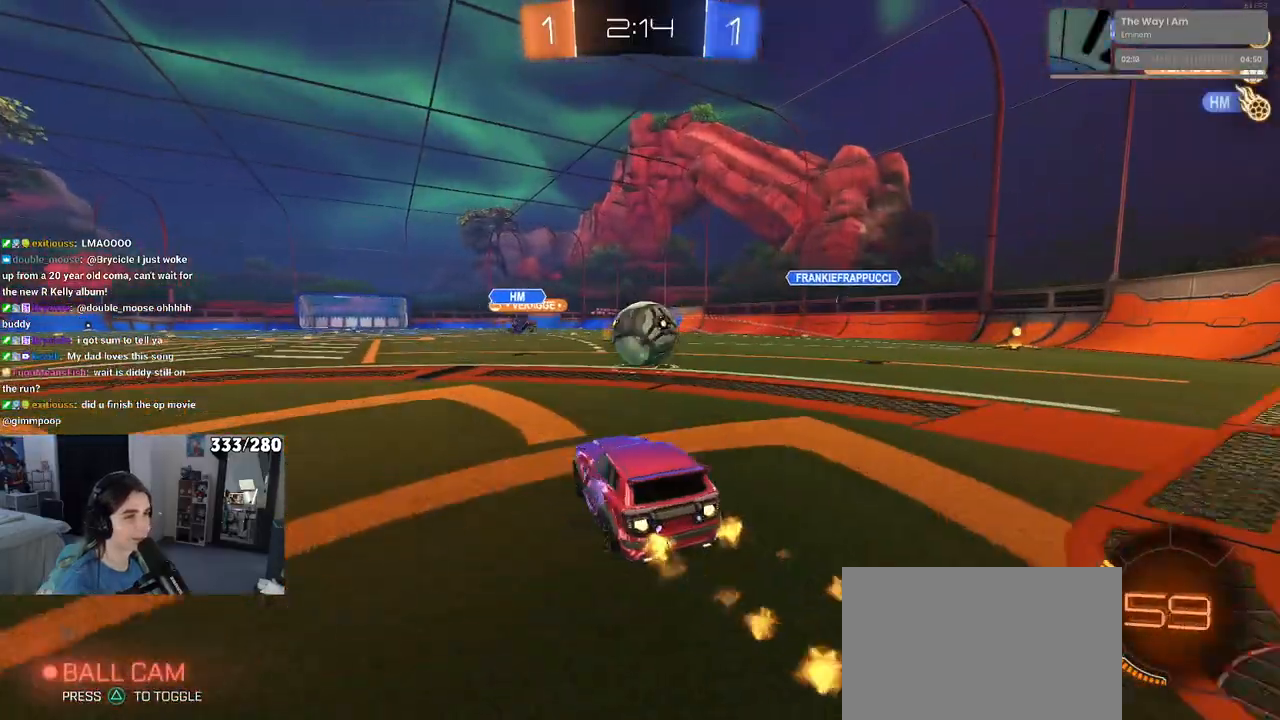
{"buttons": ["SQUARE", "R1"], "left_stick": "down-right", "right_stick": "center", "events": [[83, "CROSS", "down"], [167, "left_stick", "right"], [183, "CROSS", "up"], [233, "CROSS", "down"], [283, "SQUARE", "down"], [300, "CROSS", "up"], [400, "left_stick", "down-right"]]}
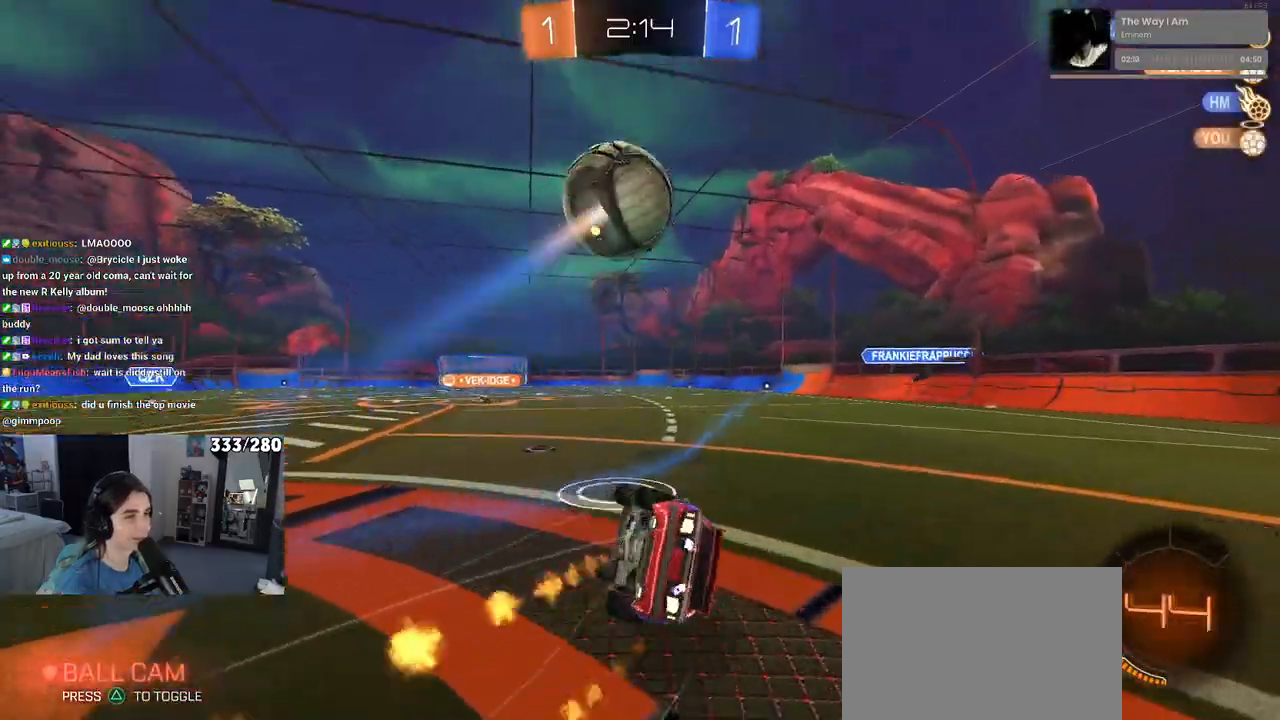
{"buttons": ["R1"], "left_stick": "right", "right_stick": "center", "events": [[417, "left_stick", "right"], [500, "SQUARE", "up"]]}
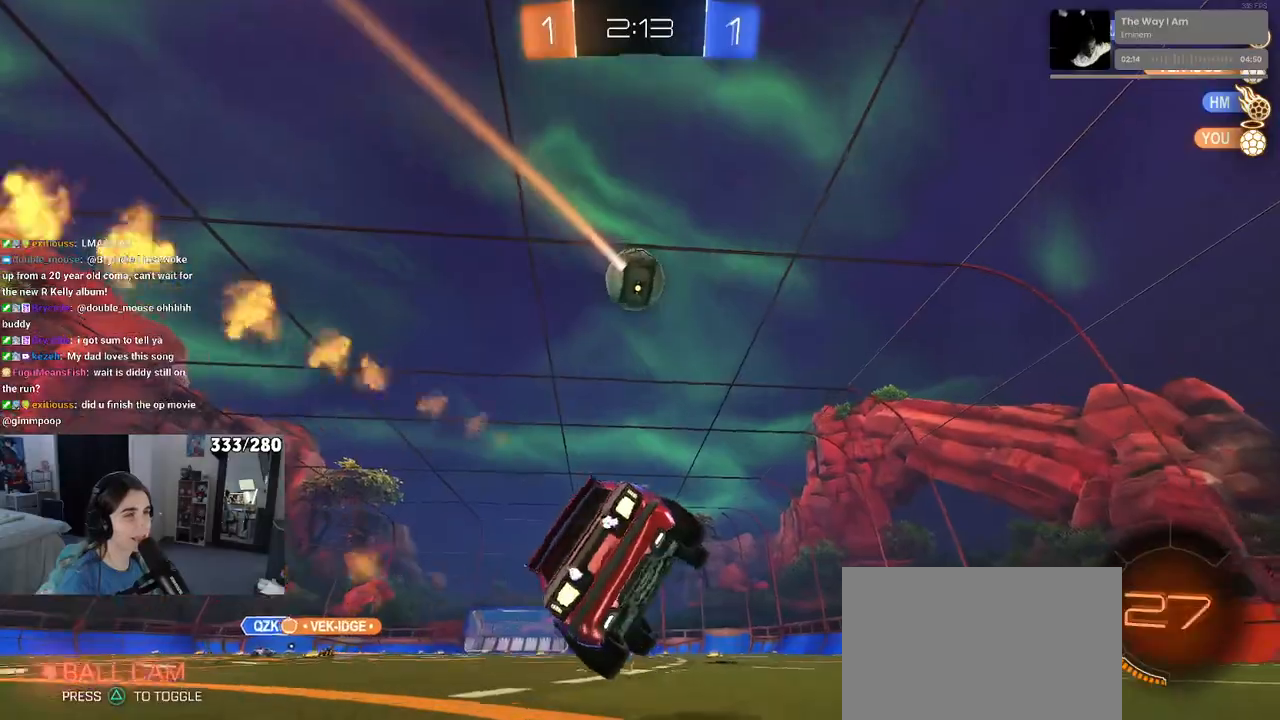
{"buttons": [], "left_stick": "right", "right_stick": "center", "events": [[33, "R1", "up"], [150, "TRIANGLE", "down"], [267, "TRIANGLE", "up"], [267, "left_stick", "center"], [317, "left_stick", "right"]]}
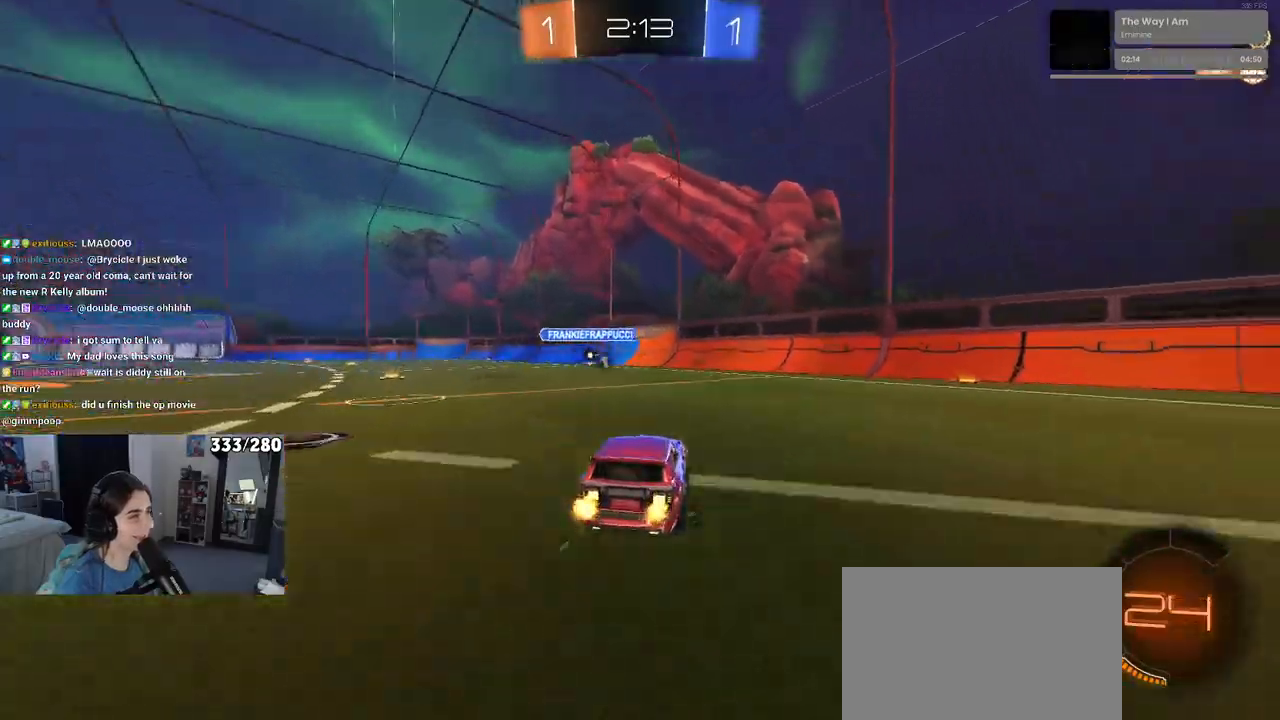
{"buttons": [], "left_stick": "center", "right_stick": "center", "events": [[33, "left_stick", "center"]]}
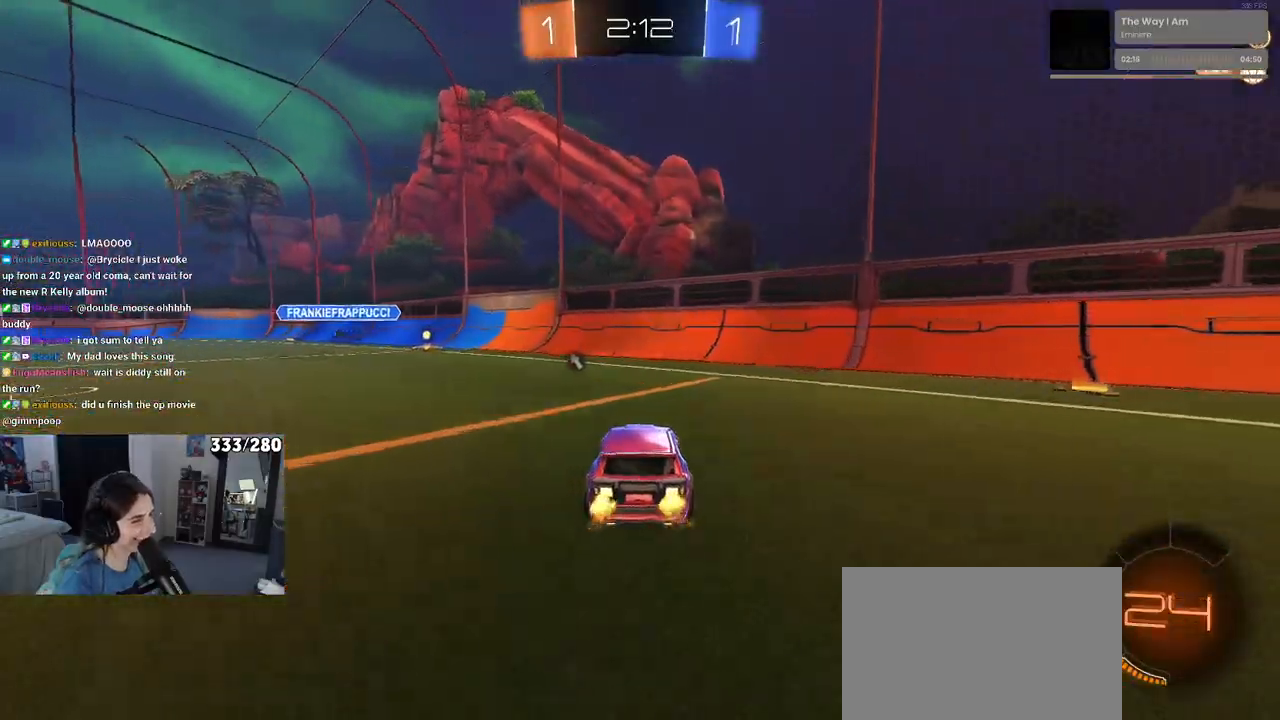
{"buttons": [], "left_stick": "left", "right_stick": "center", "events": [[67, "TRIANGLE", "down"], [167, "TRIANGLE", "up"], [200, "left_stick", "left"]]}
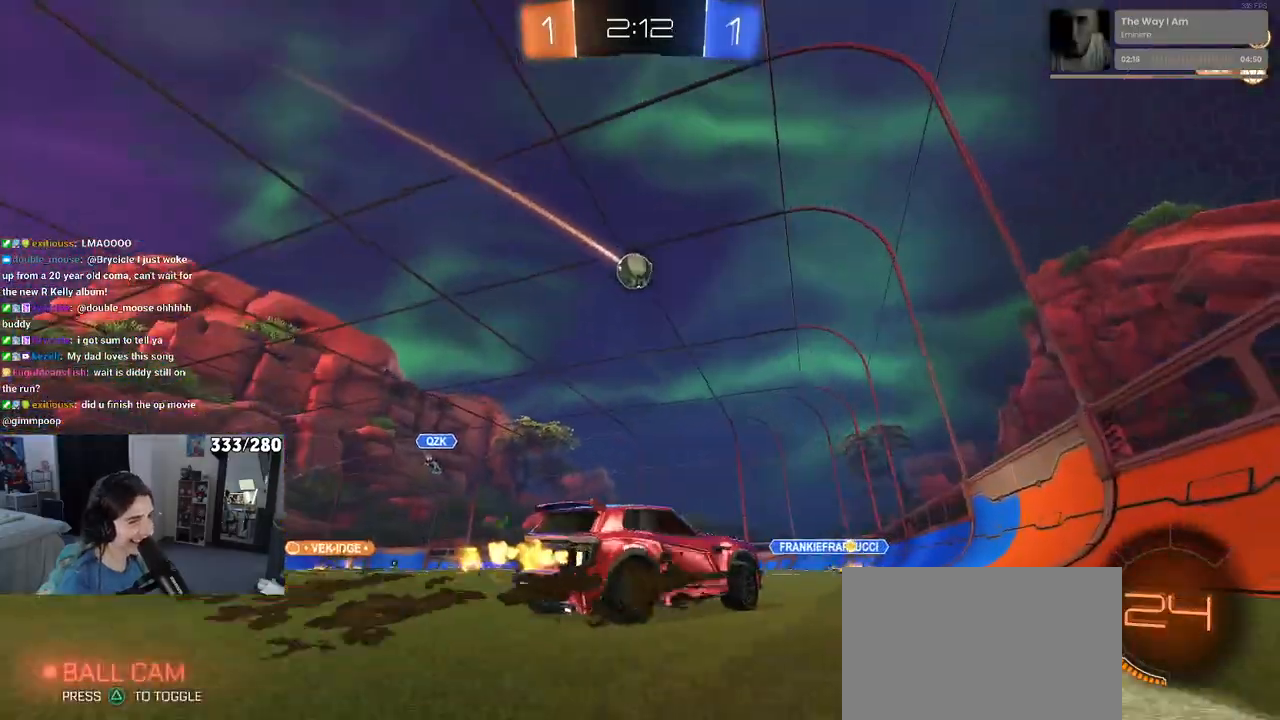
{"buttons": [], "left_stick": "center", "right_stick": "center", "events": [[167, "left_stick", "center"]]}
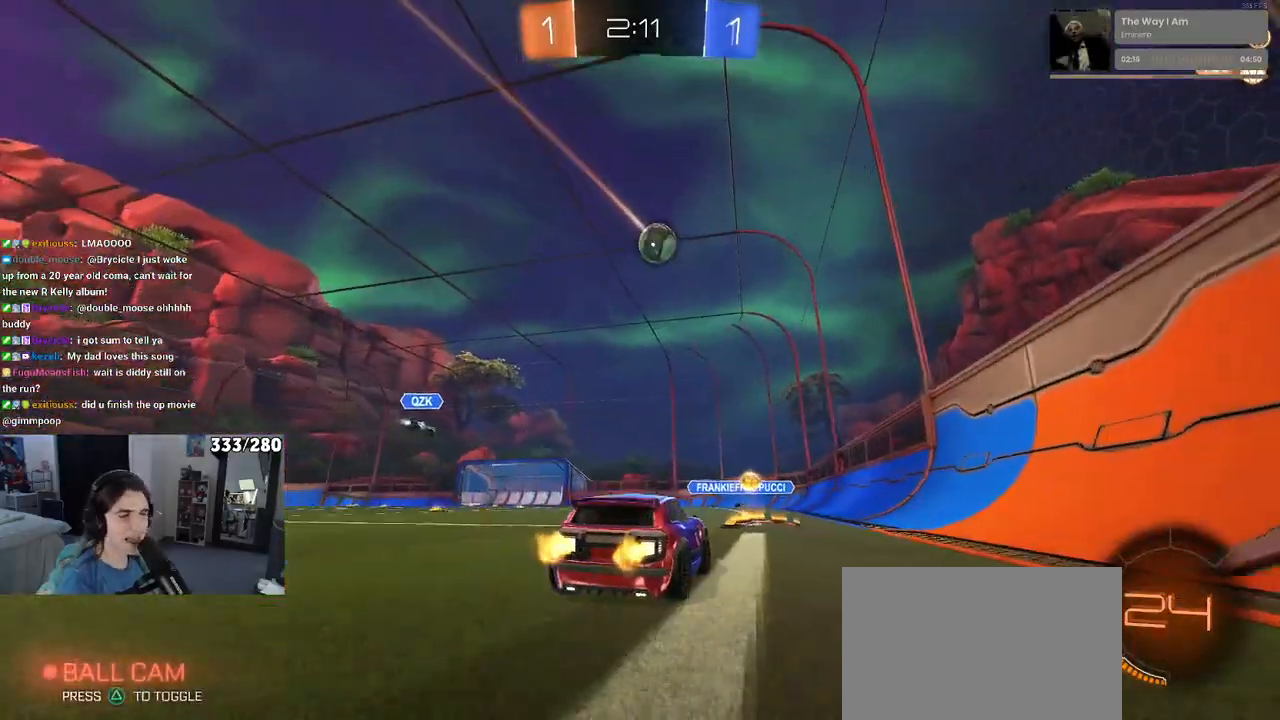
{"buttons": ["R1"], "left_stick": "center", "right_stick": "center", "events": [[67, "R1", "down"], [83, "left_stick", "right"], [300, "left_stick", "center"]]}
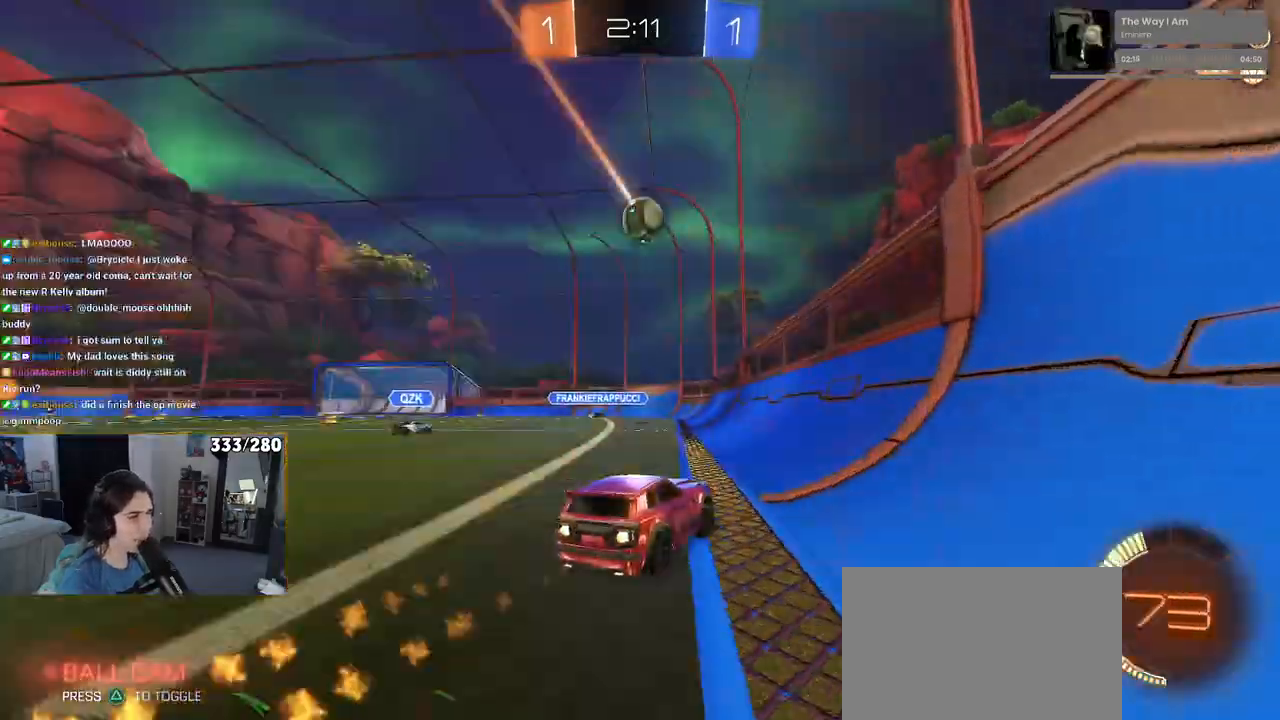
{"buttons": [], "left_stick": "center", "right_stick": "center", "events": [[100, "left_stick", "left"], [283, "left_stick", "center"], [367, "R1", "up"]]}
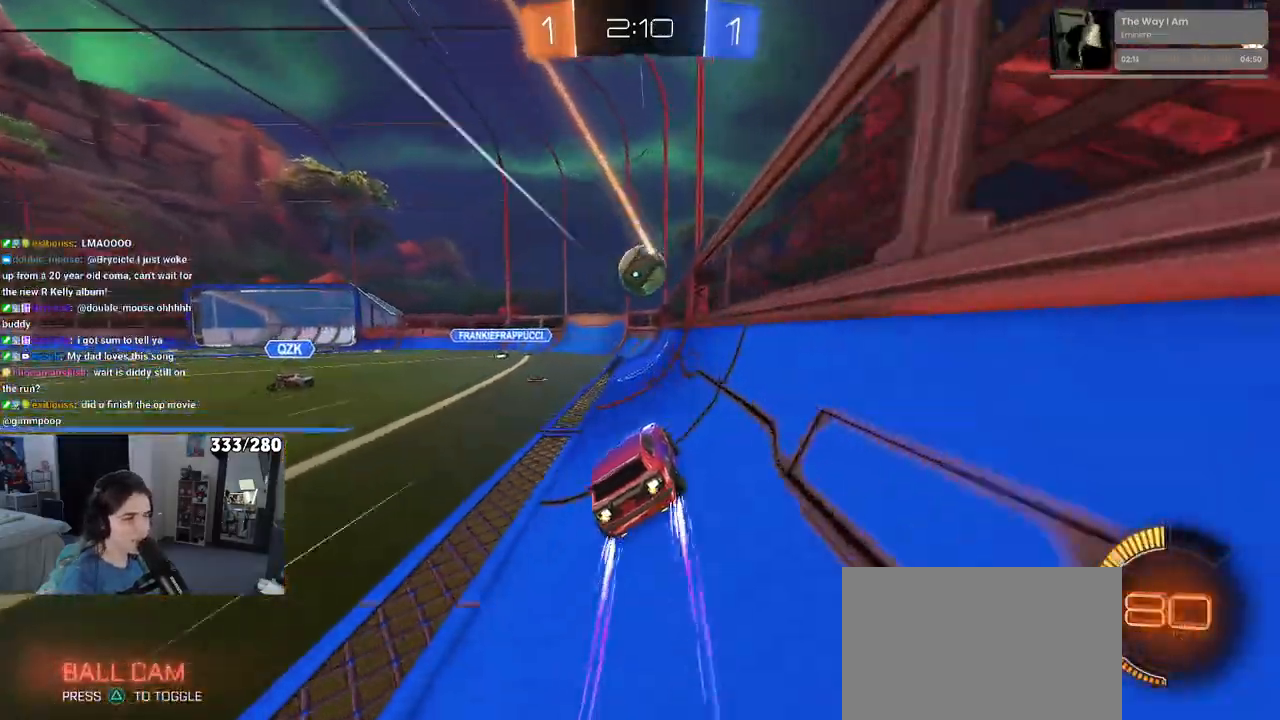
{"buttons": [], "left_stick": "right", "right_stick": "center", "events": [[267, "left_stick", "left"], [450, "left_stick", "right"]]}
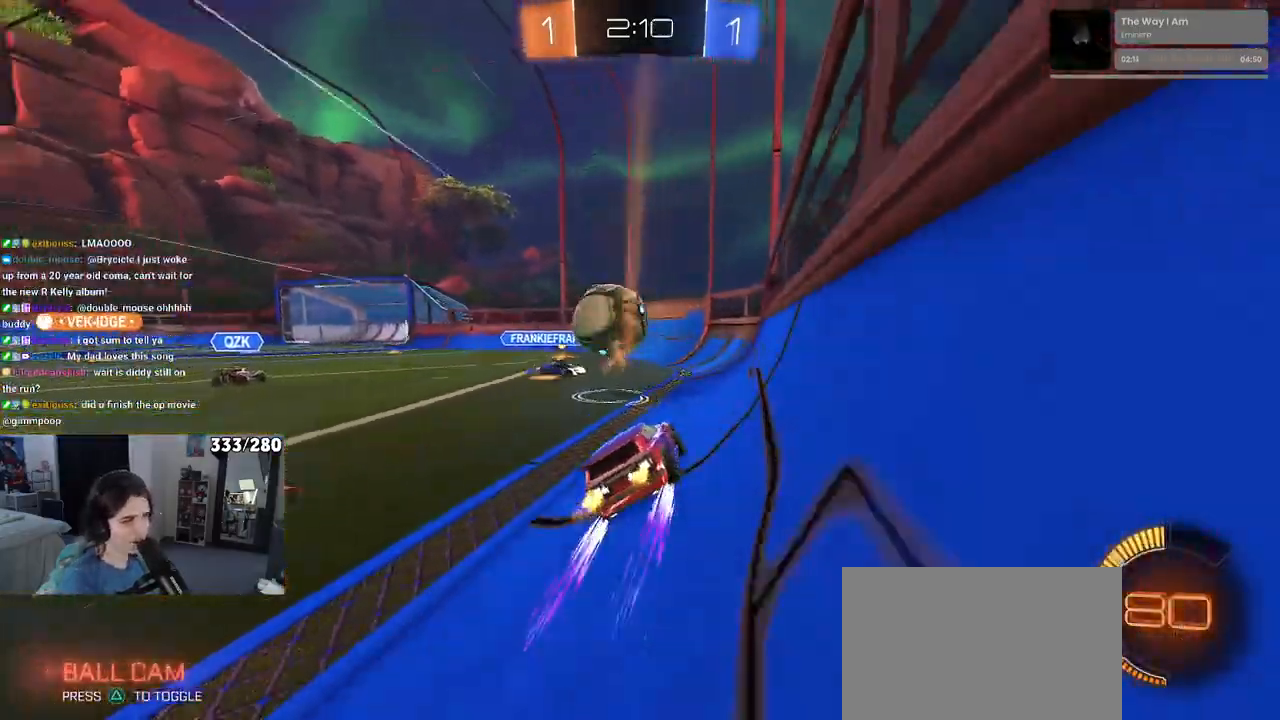
{"buttons": [], "left_stick": "center", "right_stick": "center", "events": [[200, "R1", "down"], [217, "left_stick", "center"], [400, "left_stick", "right"], [450, "R1", "up"], [483, "left_stick", "center"]]}
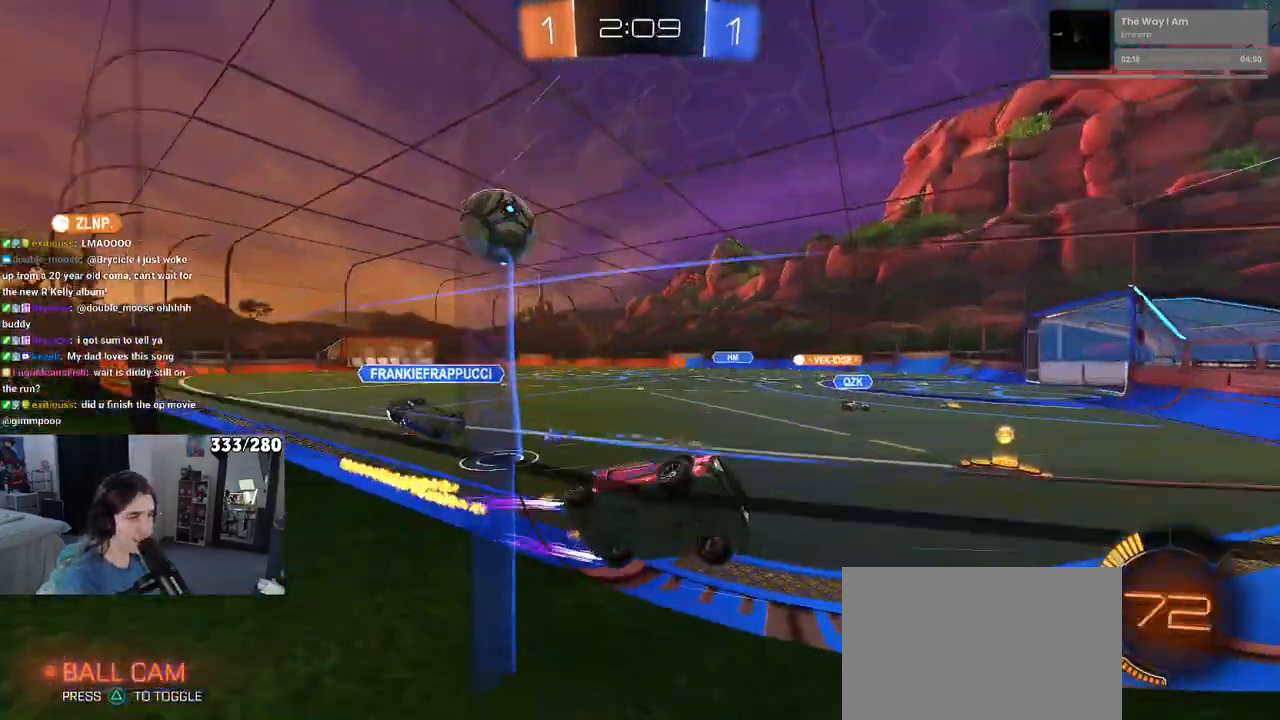
{"buttons": ["TRIANGLE"], "left_stick": "center", "right_stick": "center", "events": [[17, "left_stick", "left"], [283, "left_stick", "center"], [400, "TRIANGLE", "down"]]}
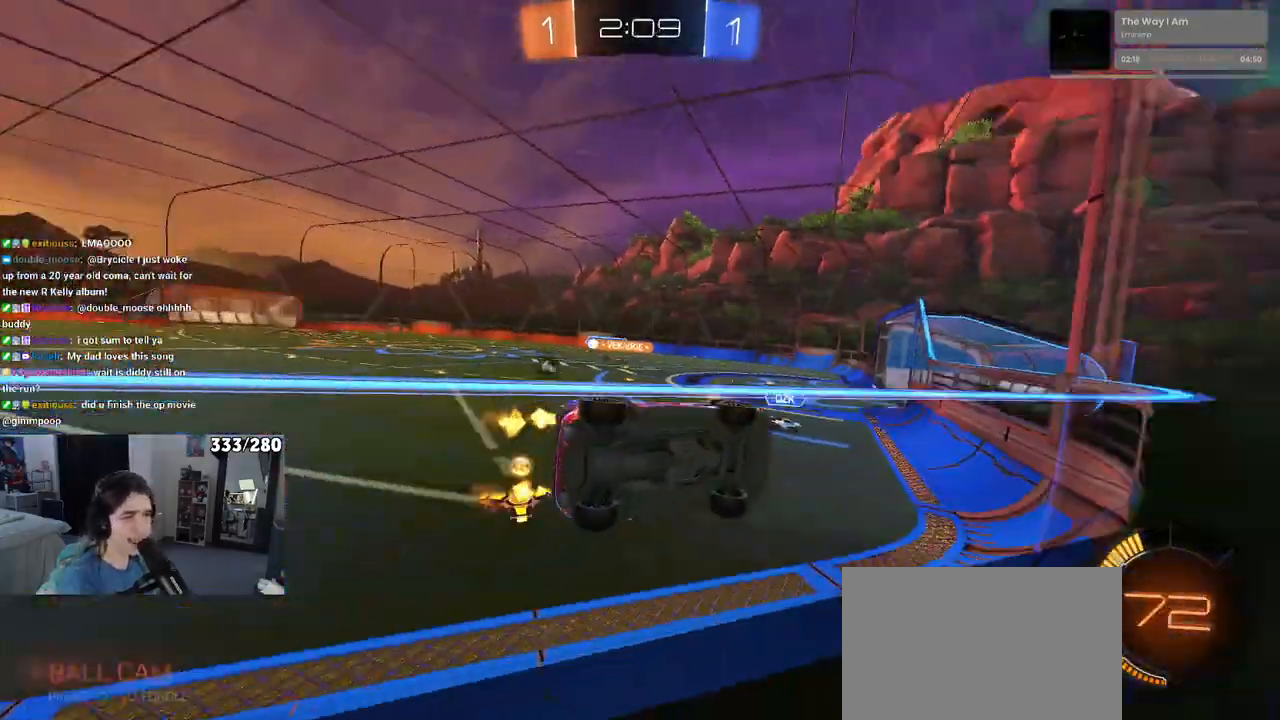
{"buttons": ["R1"], "left_stick": "left", "right_stick": "center"}
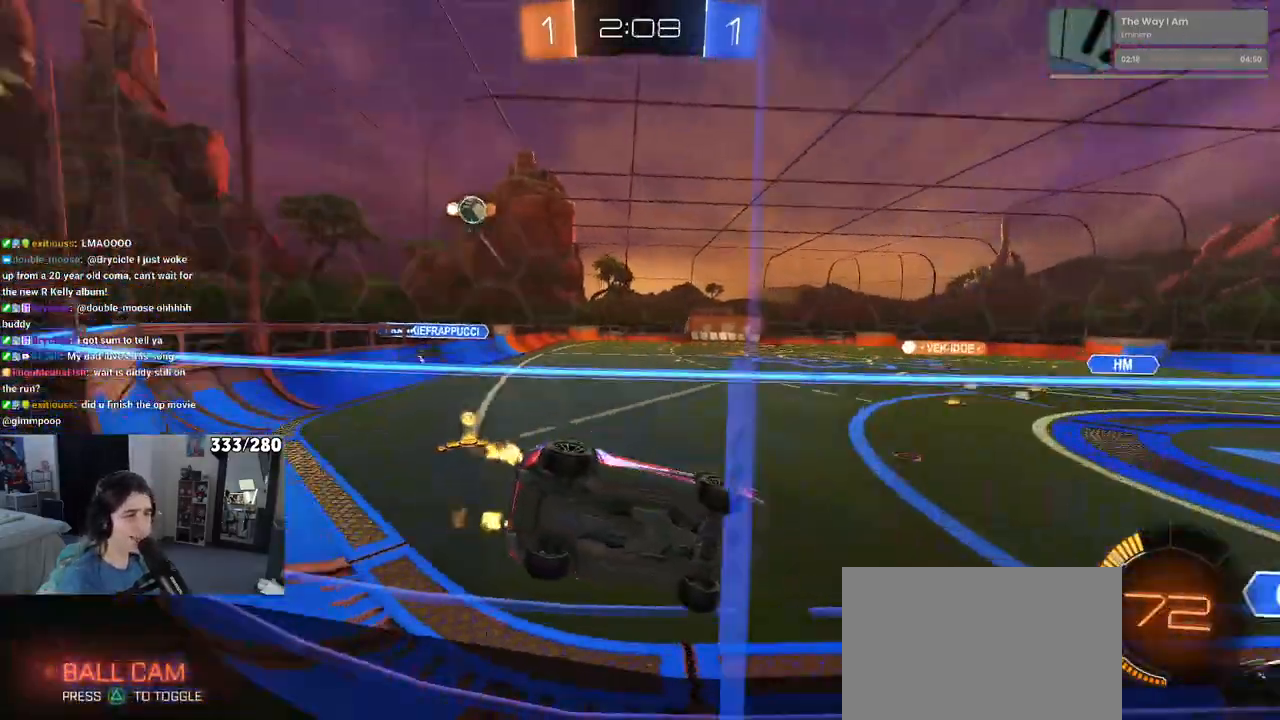
{"buttons": [], "left_stick": "right", "right_stick": "center", "events": [[167, "left_stick", "center"], [417, "R1", "up"], [417, "left_stick", "right"]]}
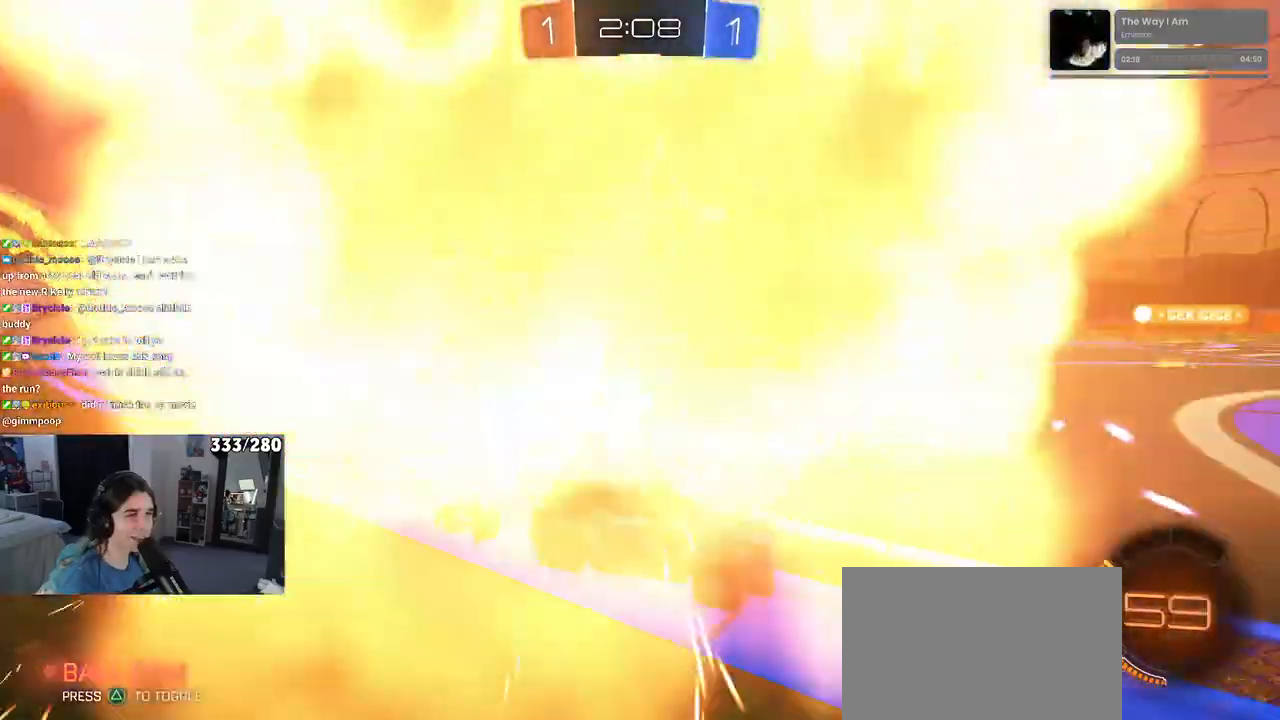
{"buttons": ["TRIANGLE", "R1"], "left_stick": "left", "right_stick": "center", "events": [[133, "left_stick", "center"], [400, "TRIANGLE", "down"], [433, "left_stick", "left"], [500, "R1", "down"]]}
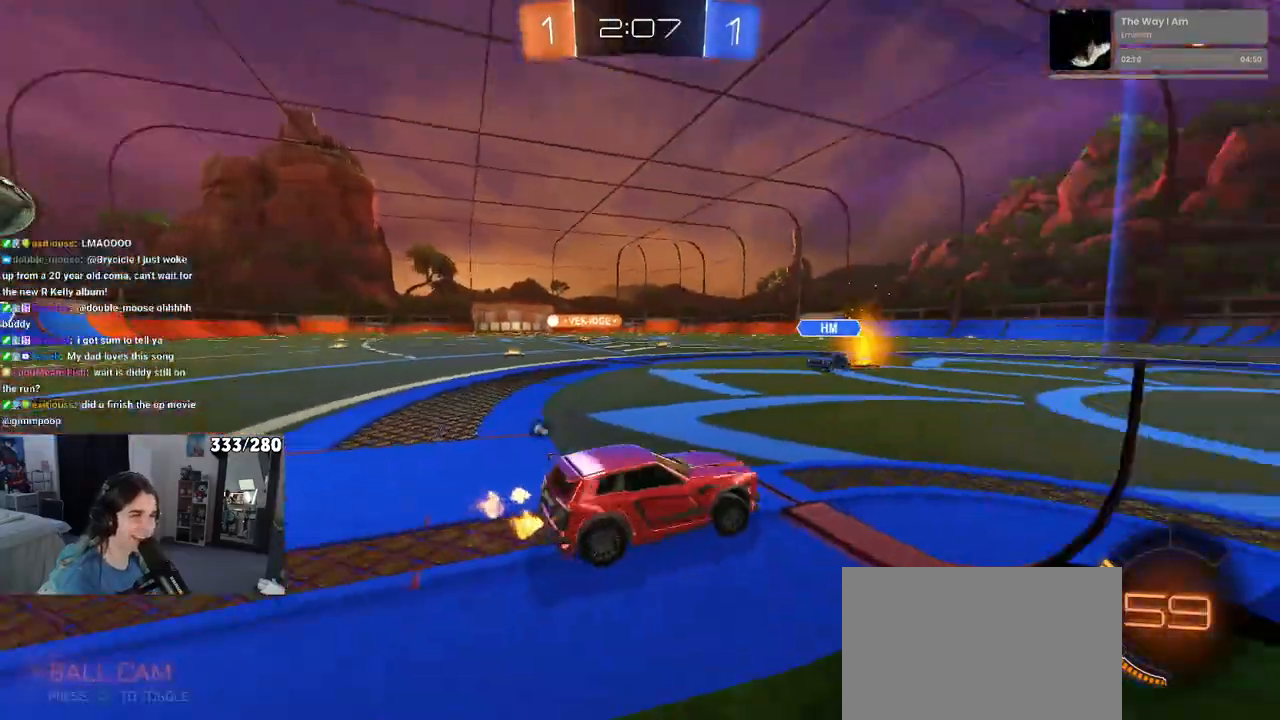
{"buttons": ["TRIANGLE", "R1"], "left_stick": "center", "right_stick": "center", "events": [[33, "TRIANGLE", "up"], [133, "left_stick", "center"], [383, "left_stick", "right"], [417, "TRIANGLE", "down"], [467, "left_stick", "center"]]}
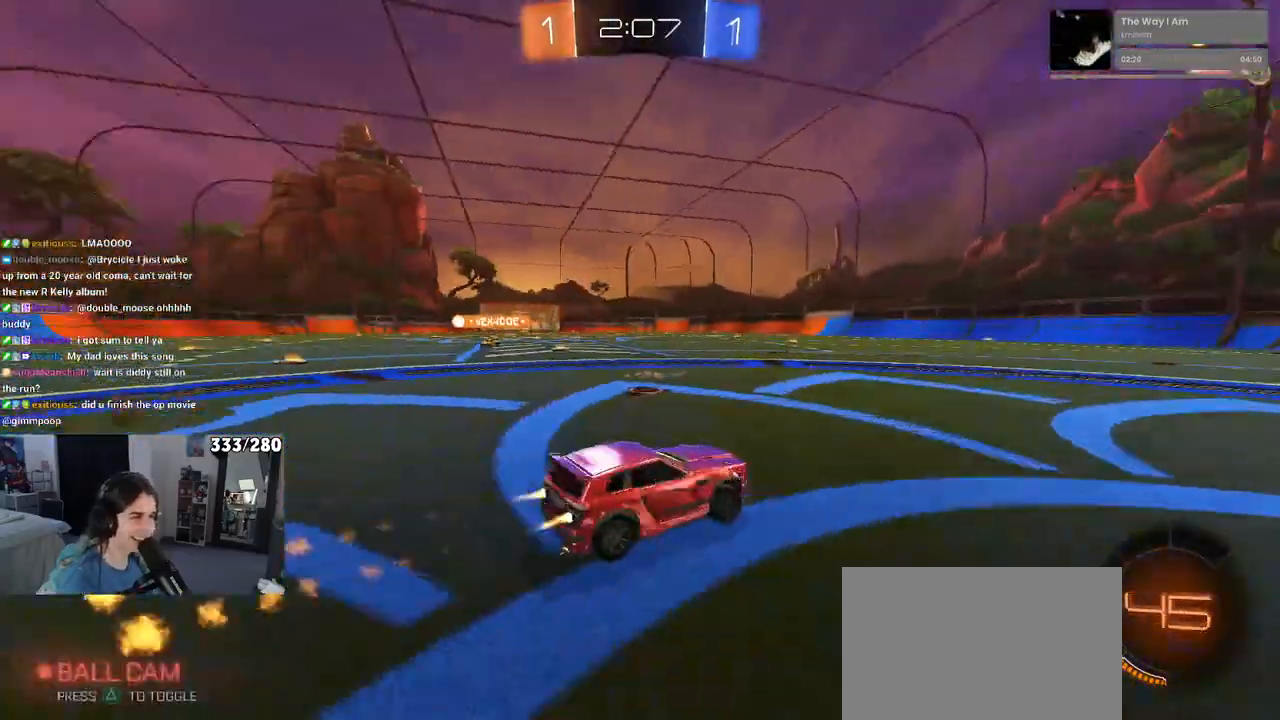
{"buttons": [], "left_stick": "center", "right_stick": "center", "events": [[67, "TRIANGLE", "up"], [267, "R1", "up"]]}
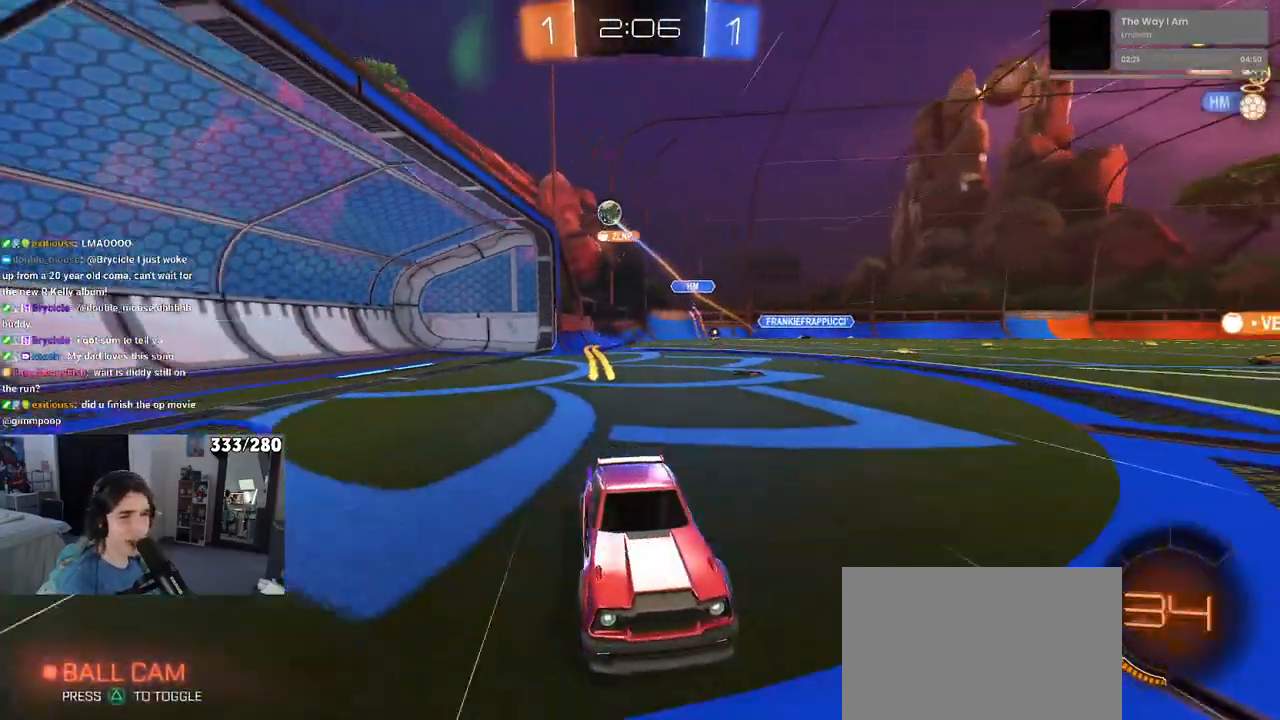
{"buttons": [], "left_stick": "left", "right_stick": "center", "events": [[283, "left_stick", "left"]]}
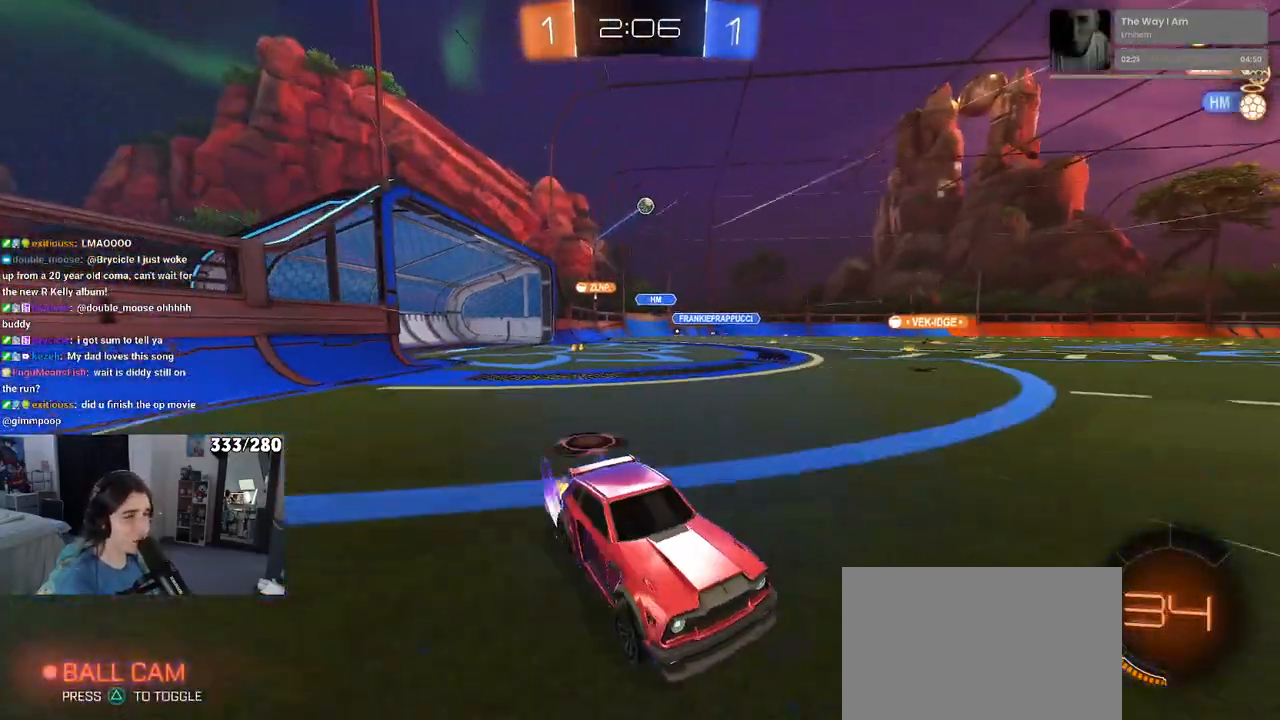
{"buttons": [], "left_stick": "left", "right_stick": "center", "events": [[17, "left_stick", "center"], [200, "left_stick", "left"]]}
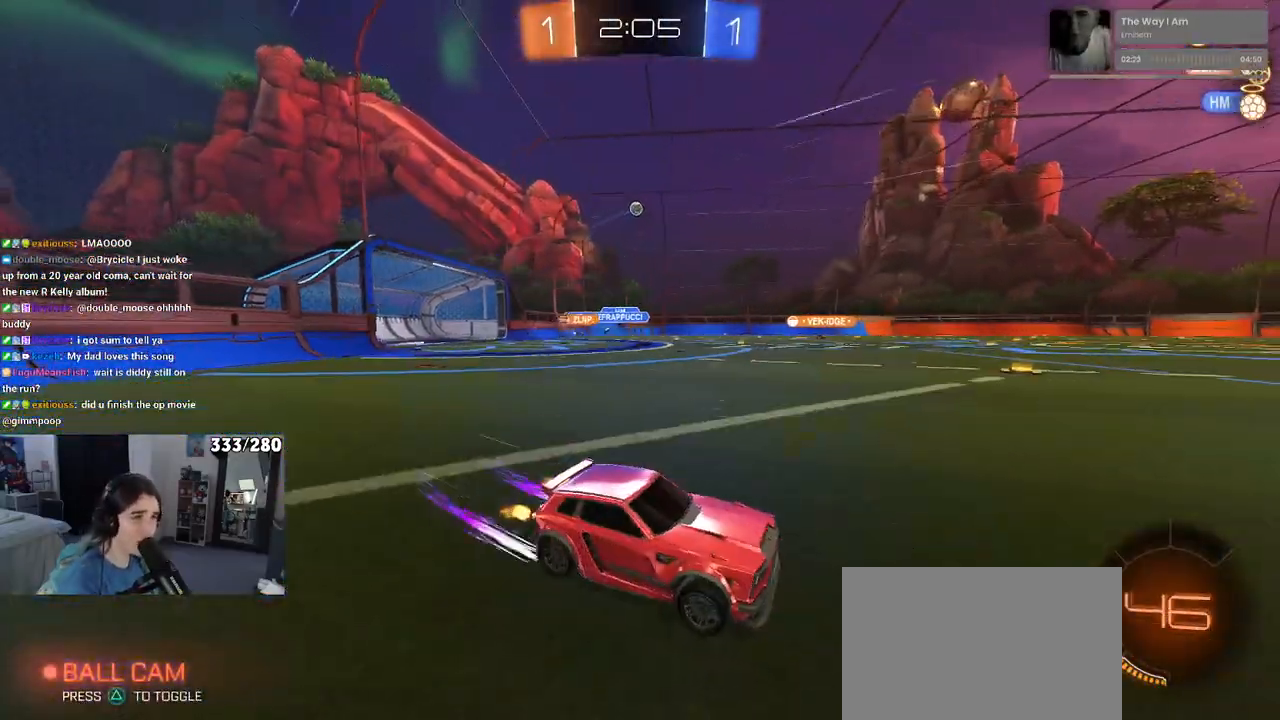
{"buttons": [], "left_stick": "center", "right_stick": "center", "events": [[383, "left_stick", "center"]]}
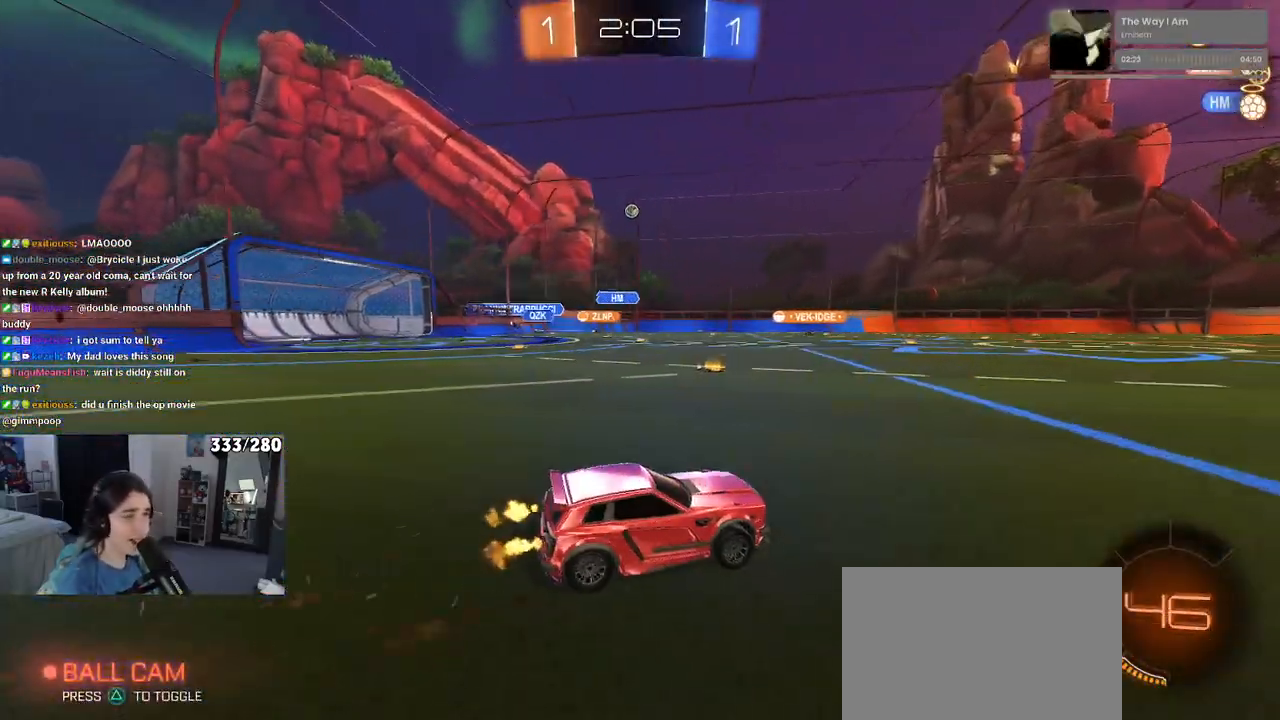
{"buttons": [], "left_stick": "center", "right_stick": "center", "events": []}
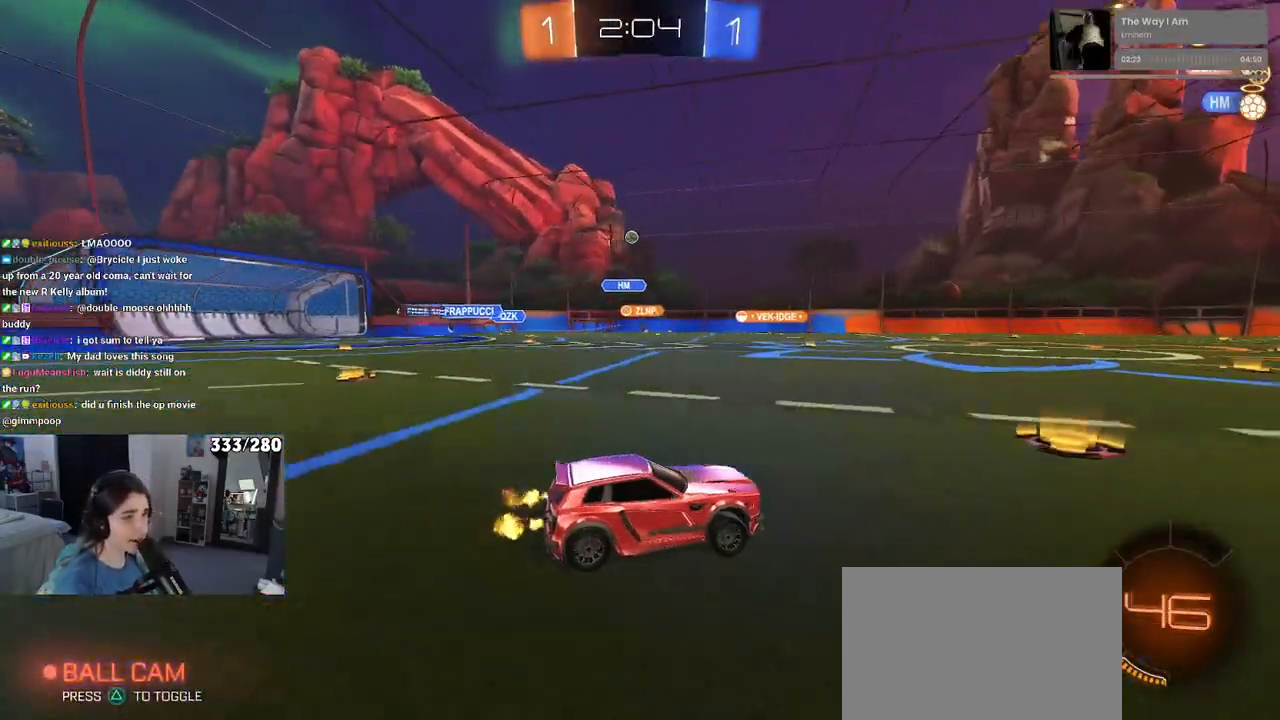
{"buttons": ["R1"], "left_stick": "down-right", "right_stick": "center", "events": [[300, "R1", "down"], [467, "left_stick", "down-right"]]}
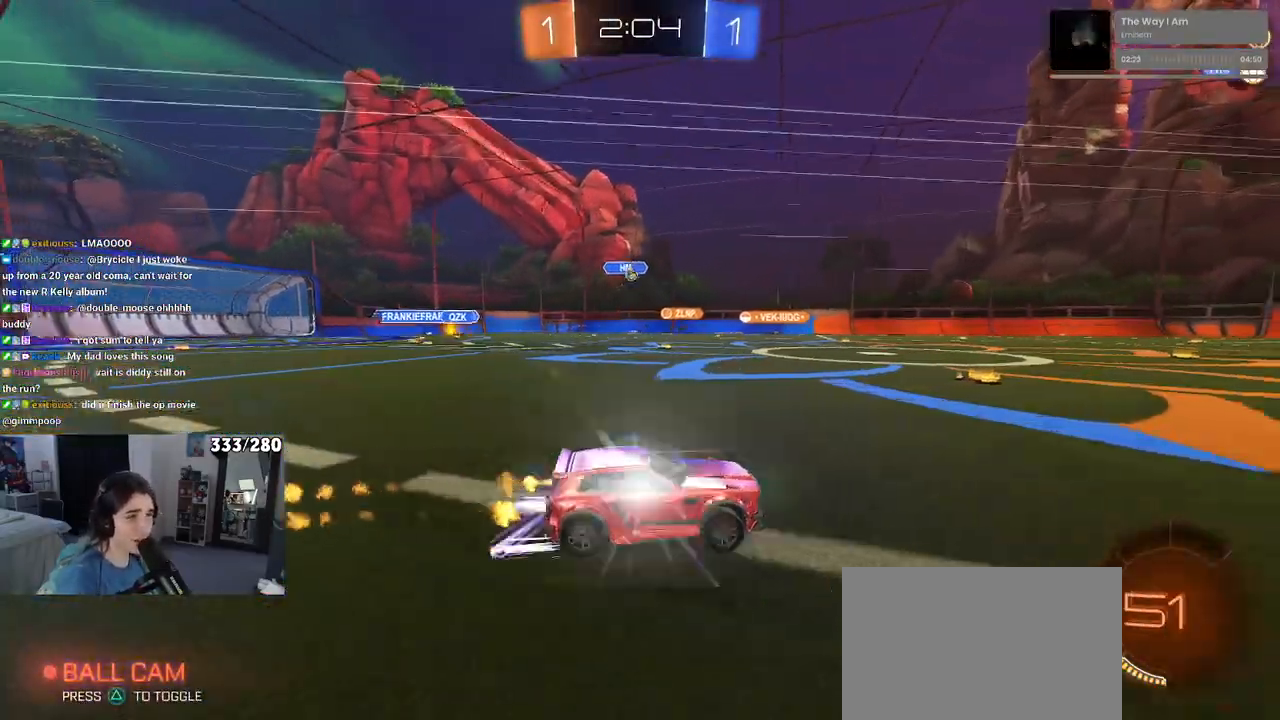
{"buttons": [], "left_stick": "center", "right_stick": "center", "events": [[133, "R1", "up"], [150, "left_stick", "center"]]}